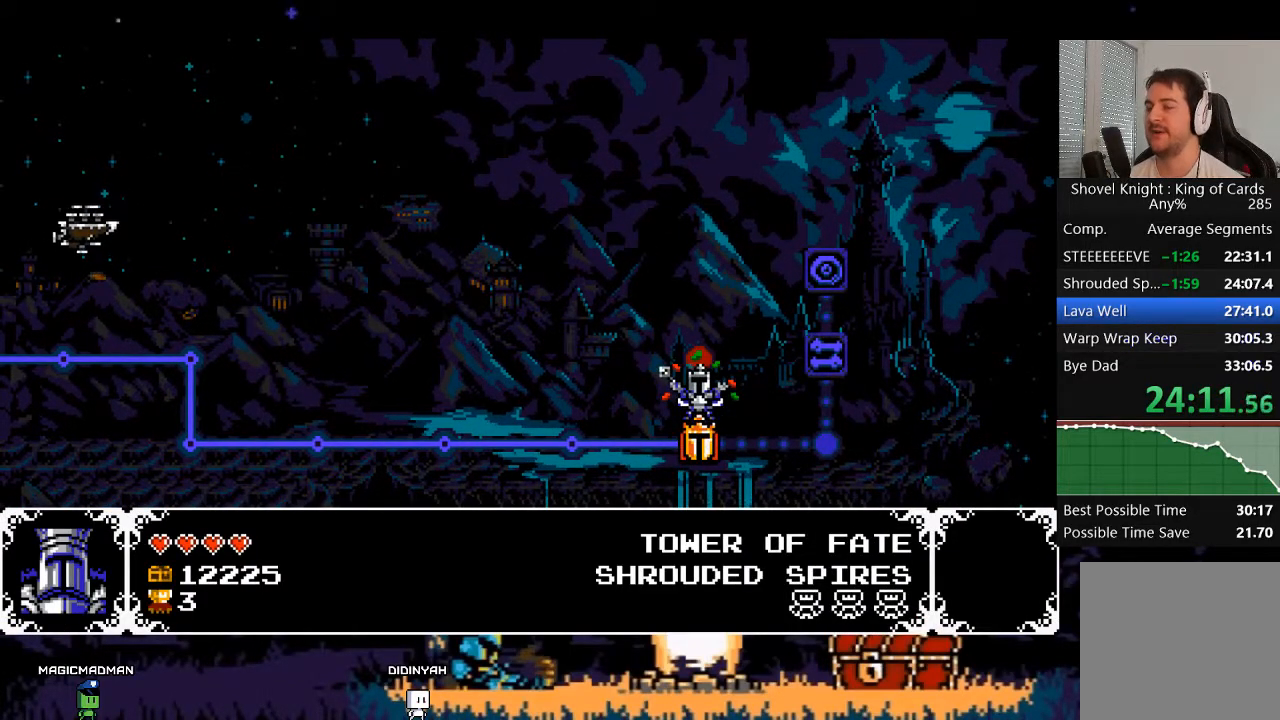
Gameplay with a controller (Xbox layout); each line is a JSON object with the inputs held at the frame after it. "events" lists button and stick changes between this image and that frame as [ms after this image, input, new state], when the widget could be followed in between. Not read: L3 R3 left_stick right_stick.
{"buttons": ["DPAD_RIGHT"], "events": [[483, "DPAD_RIGHT", "down"]]}
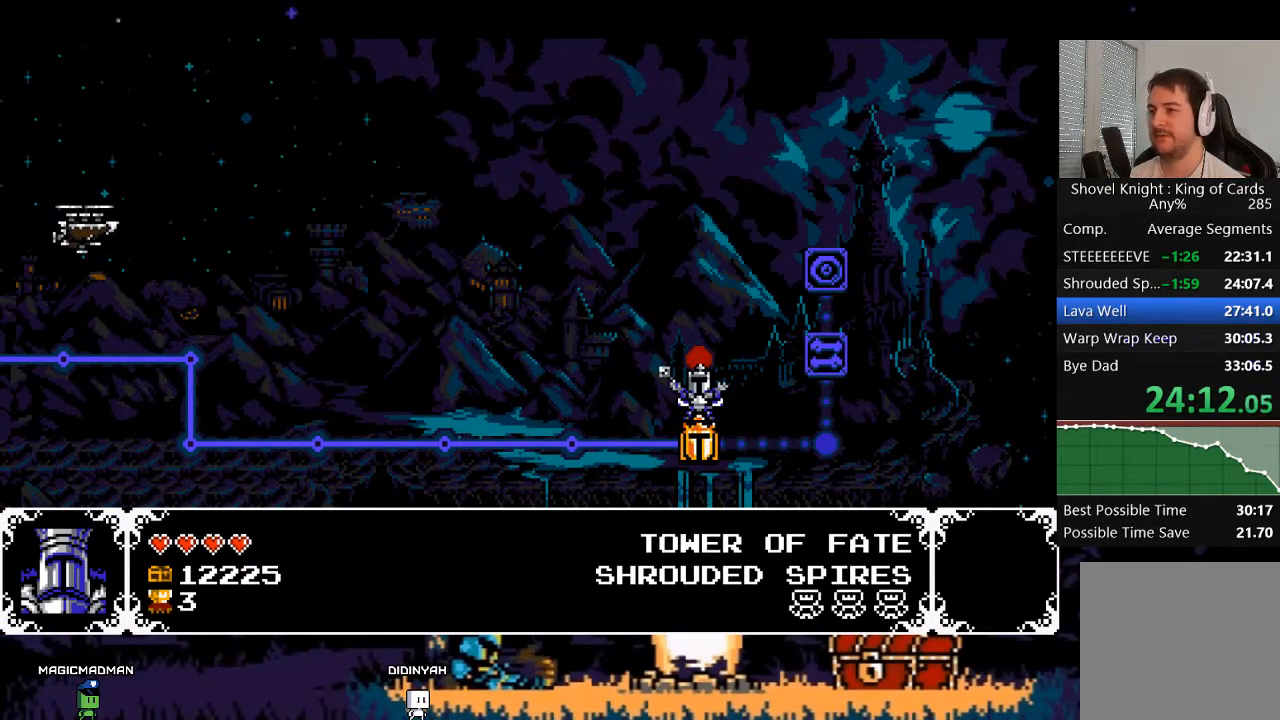
{"buttons": [], "events": [[83, "DPAD_RIGHT", "up"], [217, "DPAD_RIGHT", "down"], [283, "DPAD_RIGHT", "up"]]}
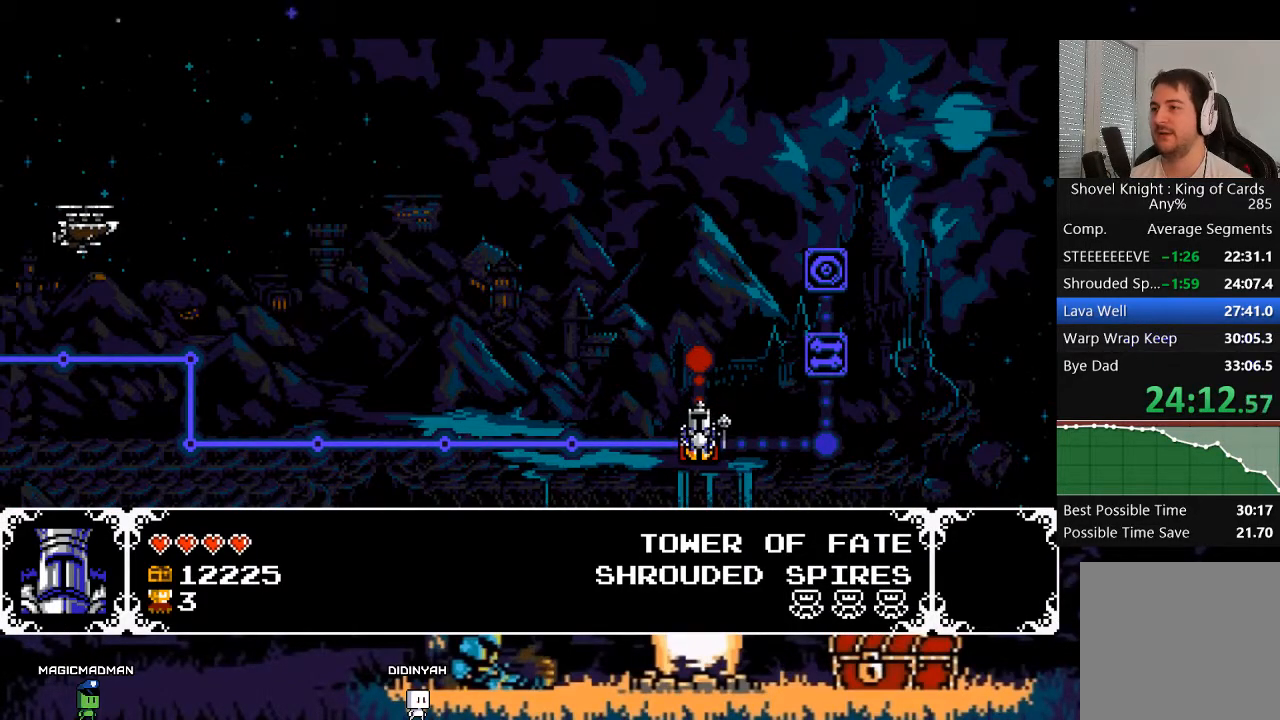
{"buttons": [], "events": [[250, "DPAD_RIGHT", "down"], [317, "DPAD_RIGHT", "up"]]}
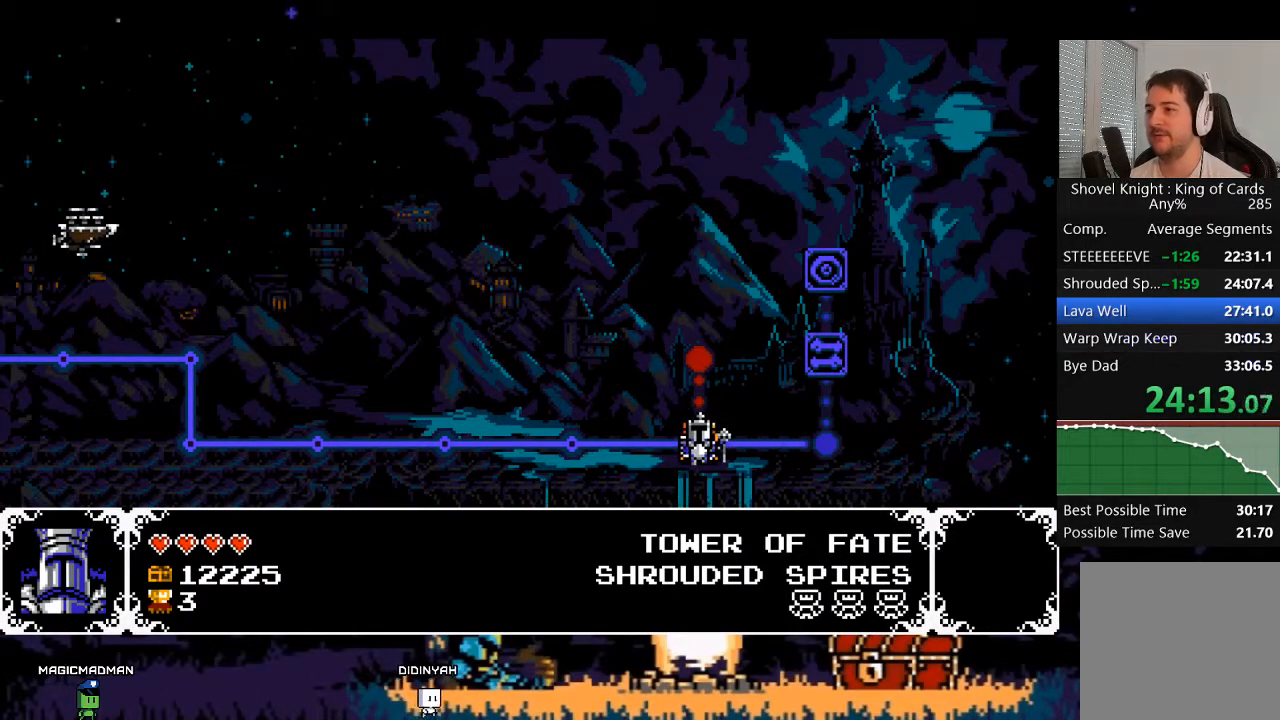
{"buttons": [], "events": [[150, "DPAD_RIGHT", "down"], [250, "DPAD_RIGHT", "up"]]}
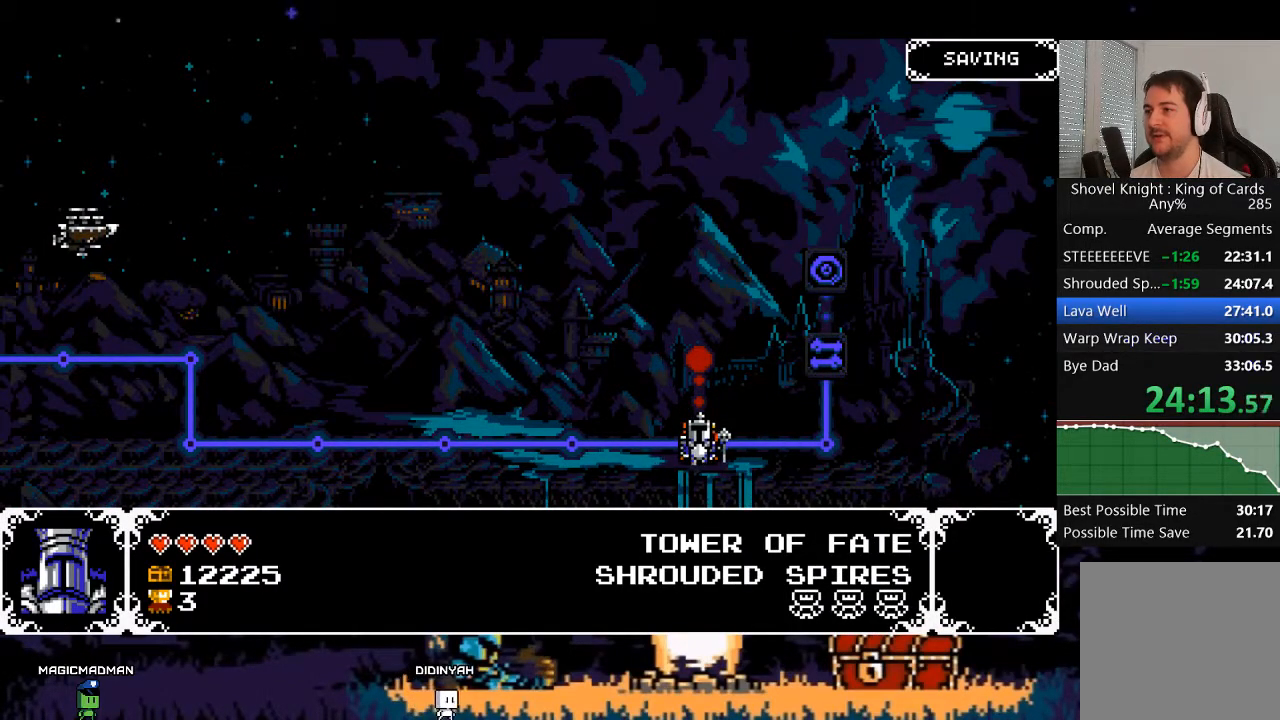
{"buttons": ["A"], "events": [[117, "DPAD_RIGHT", "down"], [217, "DPAD_RIGHT", "up"], [317, "DPAD_UP", "down"], [417, "DPAD_UP", "up"], [483, "A", "down"]]}
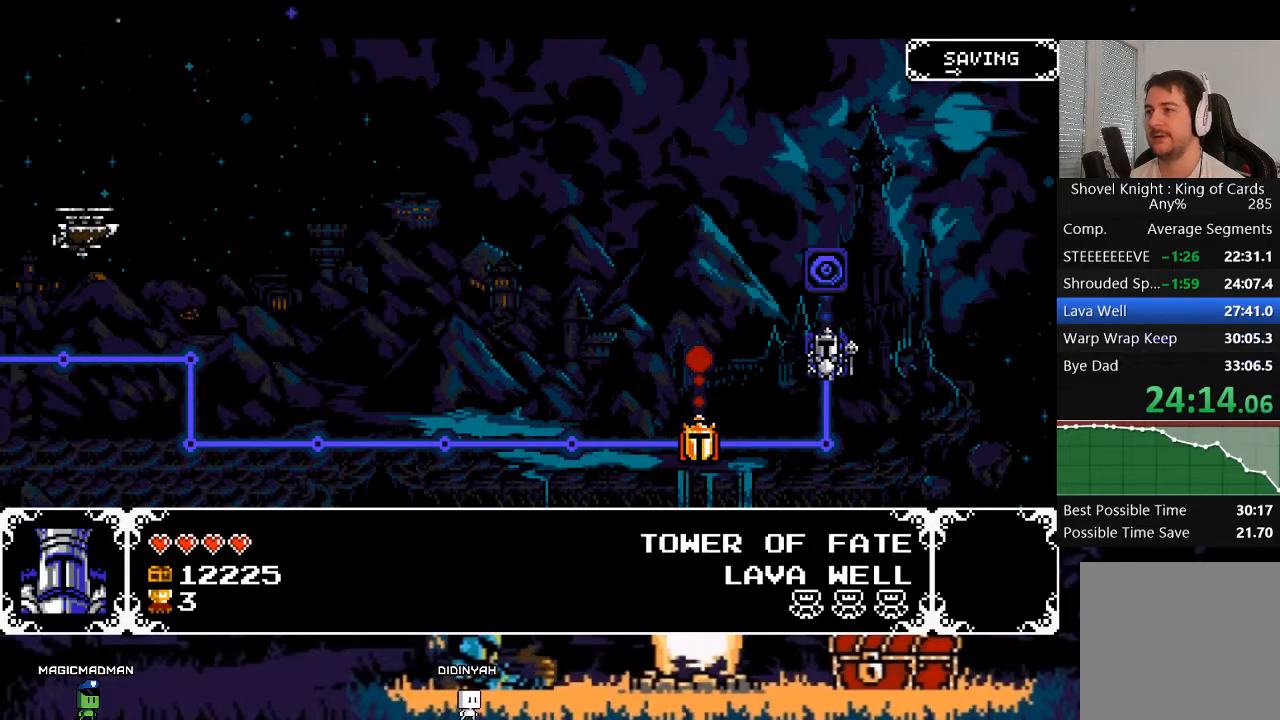
{"buttons": [], "events": [[50, "A", "up"]]}
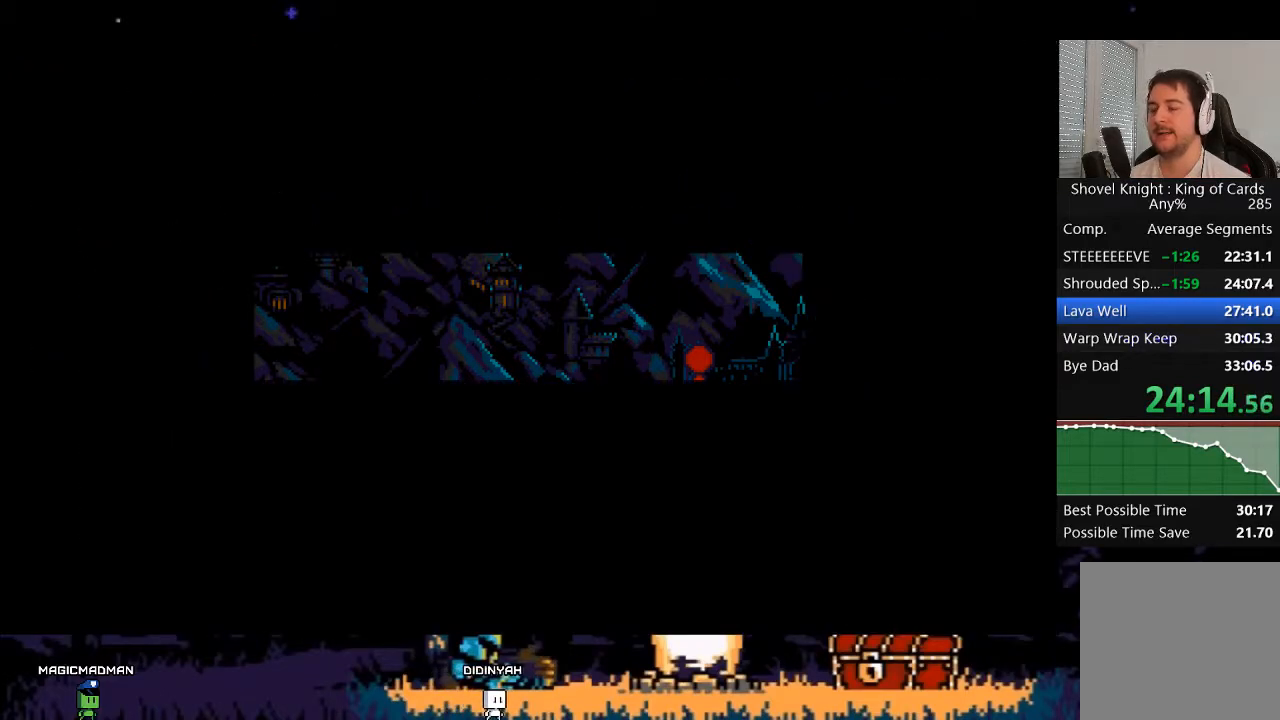
{"buttons": [], "events": [[250, "X", "down"], [283, "X", "up"], [383, "X", "down"], [450, "X", "up"]]}
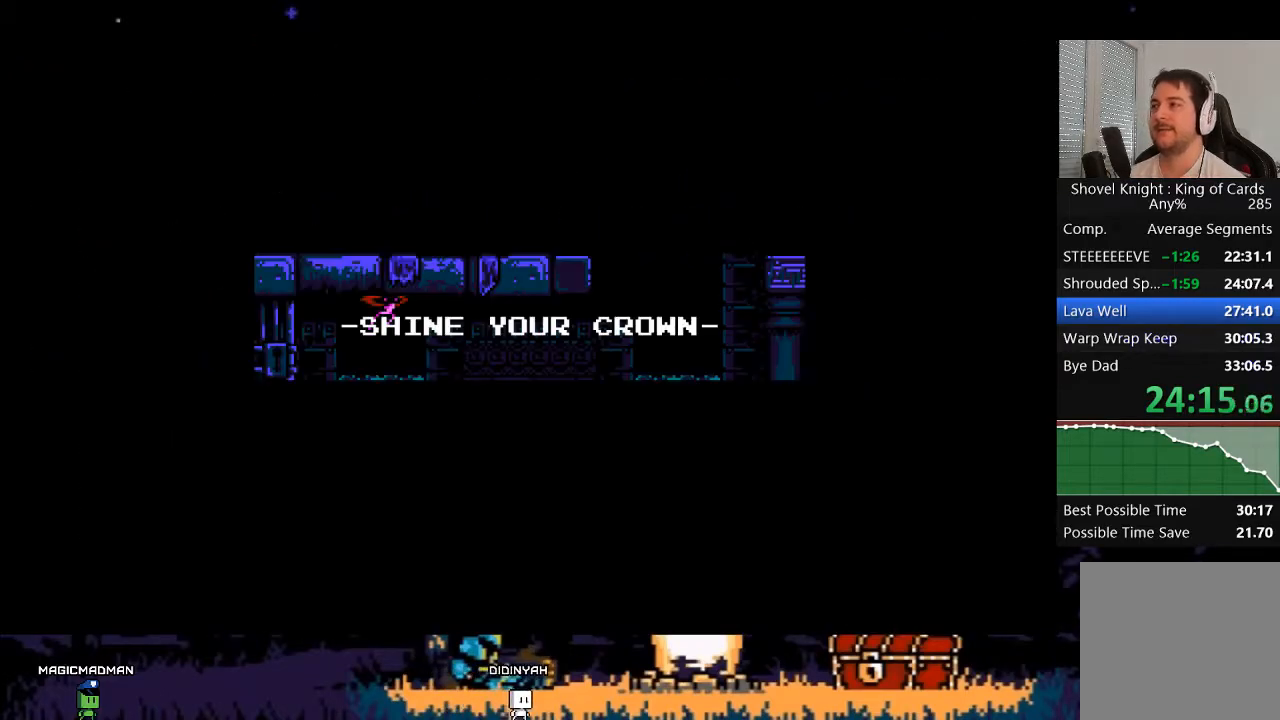
{"buttons": [], "events": [[50, "X", "down"], [83, "X", "up"], [117, "X", "down"], [217, "X", "up"], [250, "X", "down"], [283, "X", "up"], [350, "X", "down"], [450, "X", "up"]]}
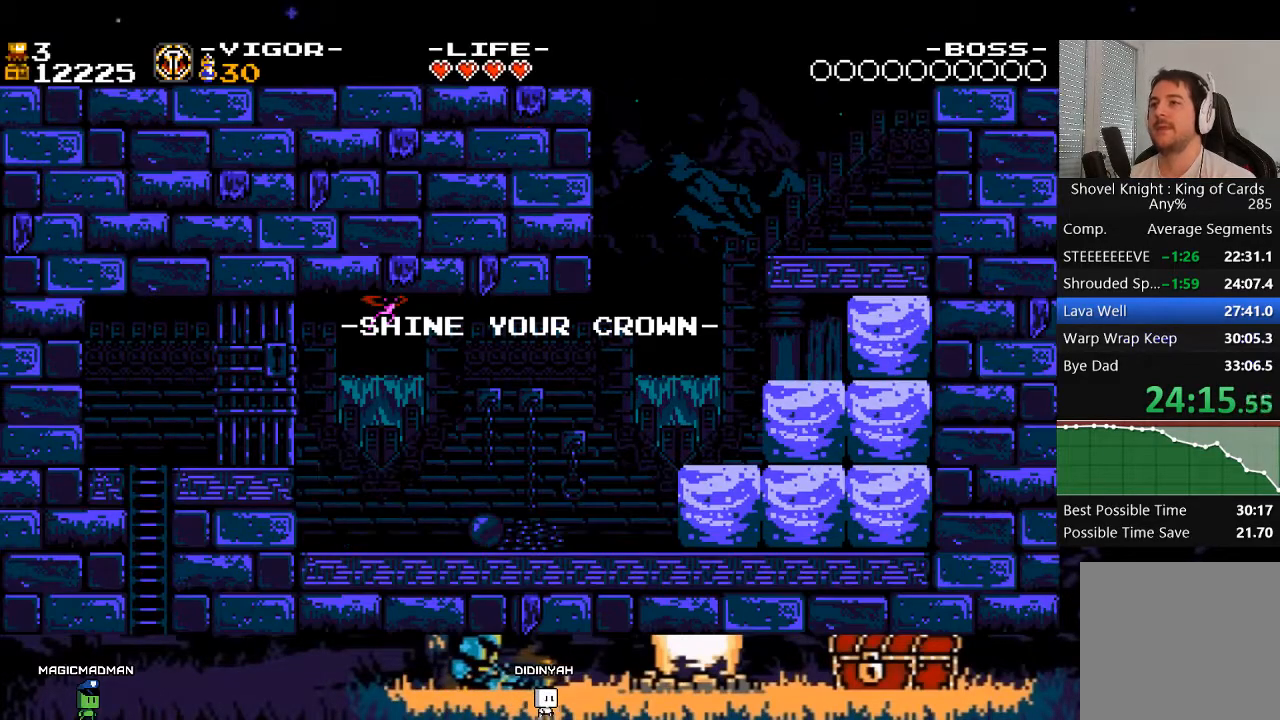
{"buttons": [], "events": []}
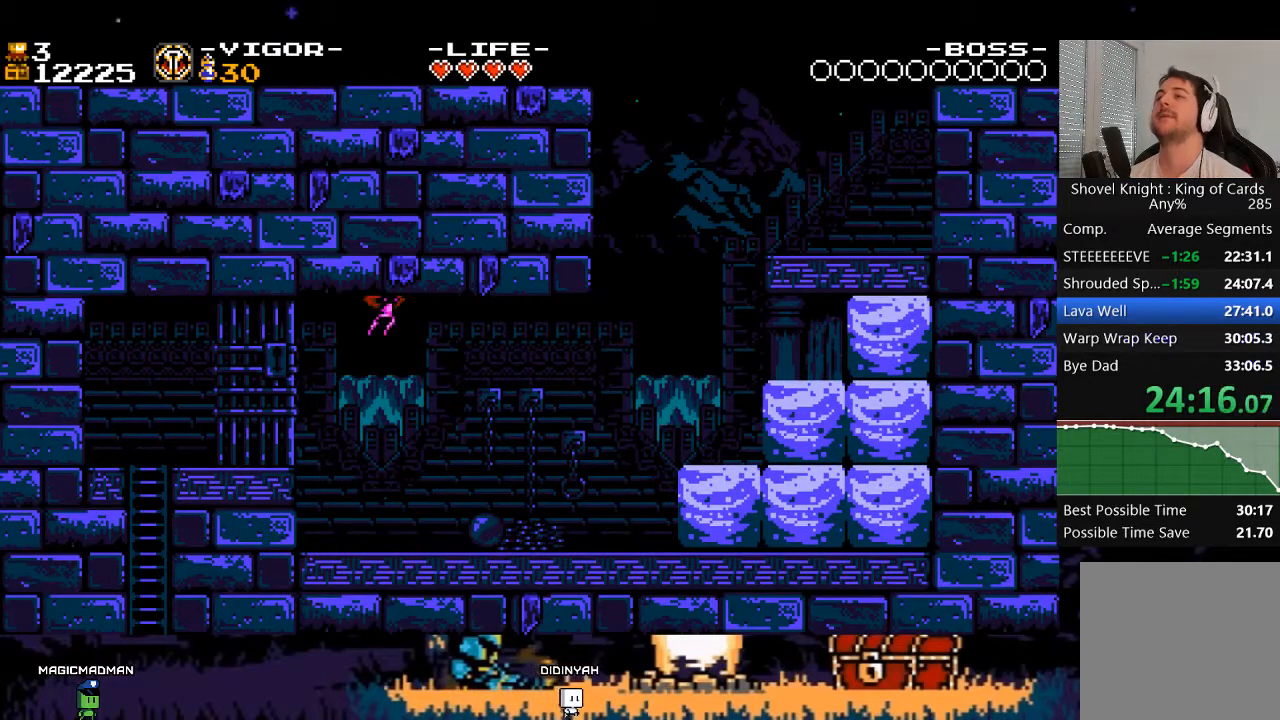
{"buttons": [], "events": []}
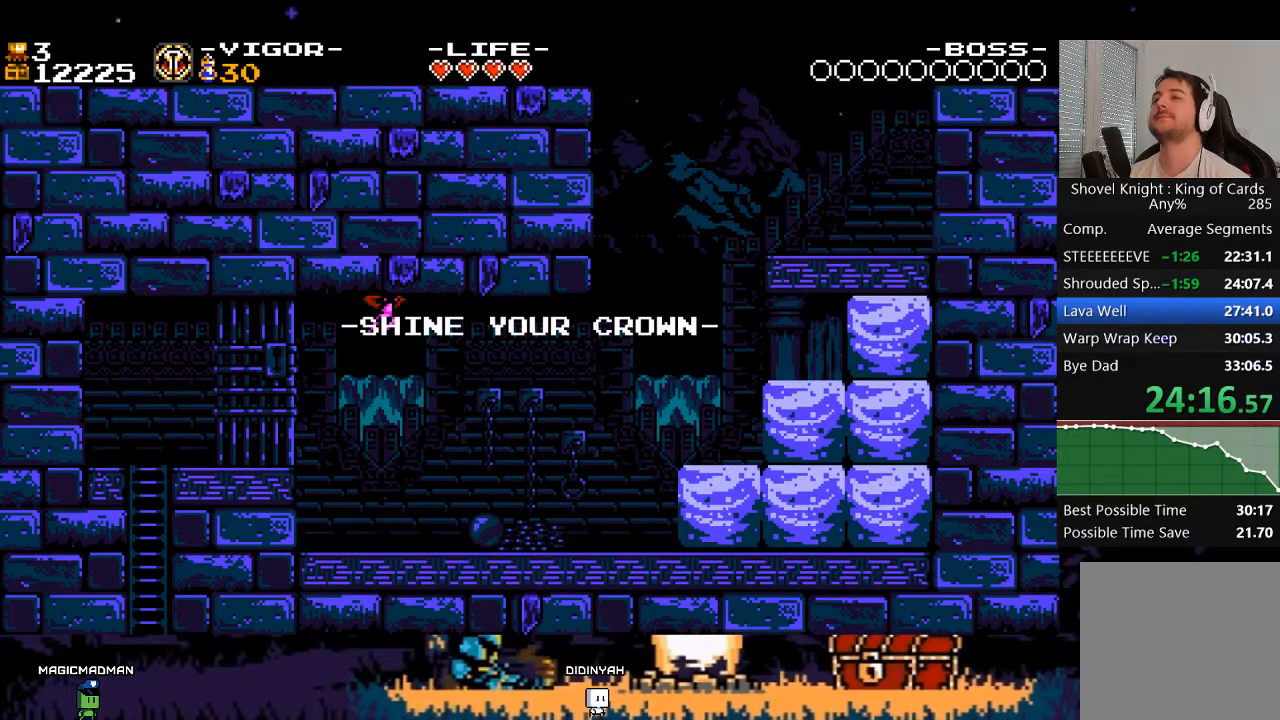
{"buttons": [], "events": []}
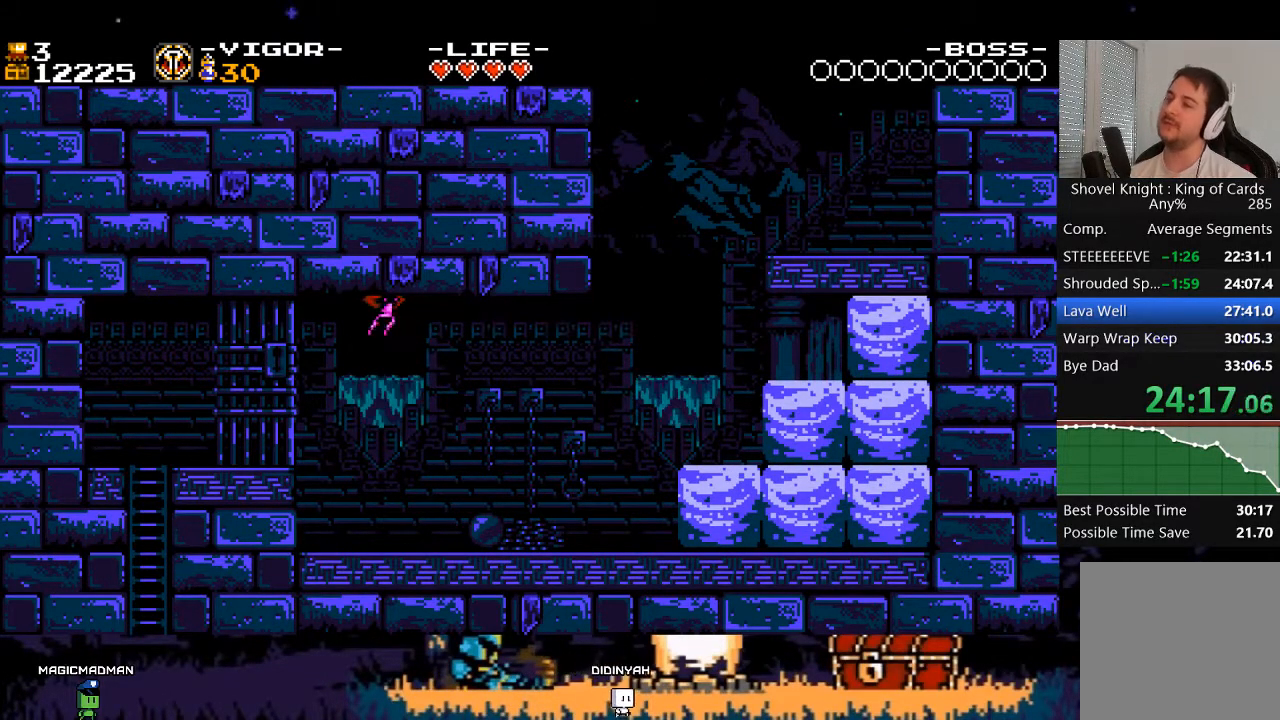
{"buttons": [], "events": []}
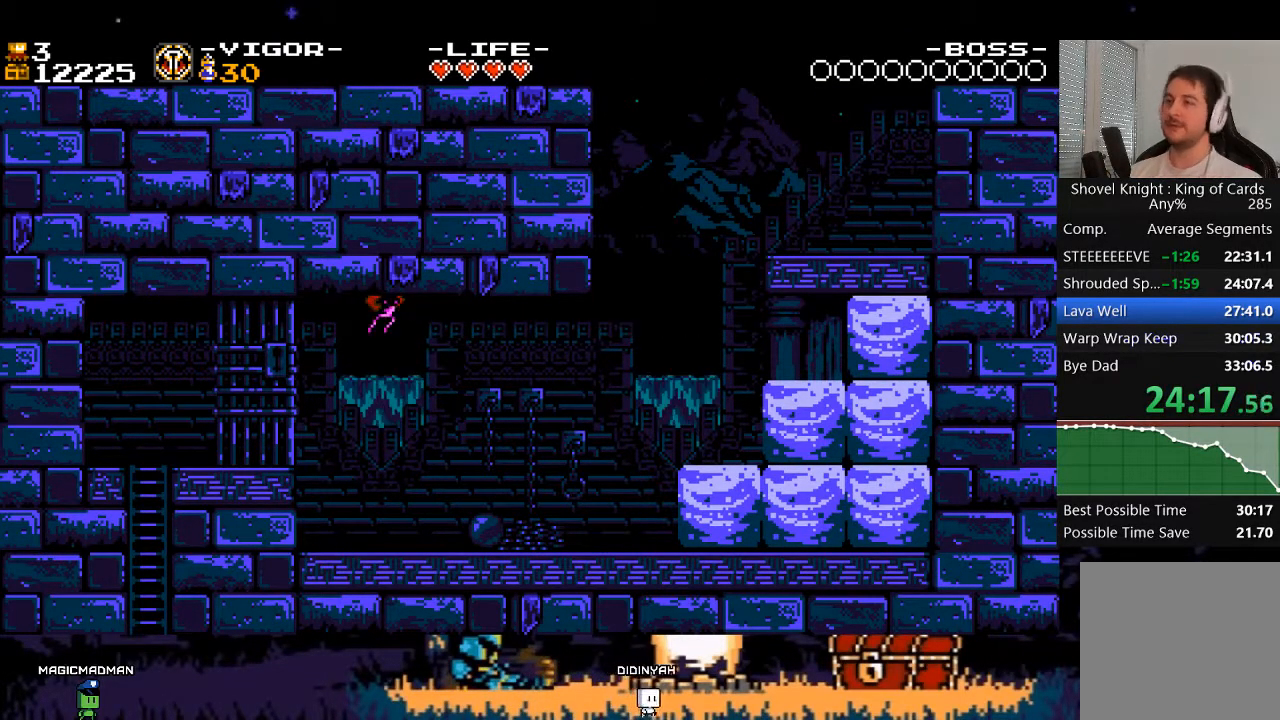
{"buttons": [], "events": []}
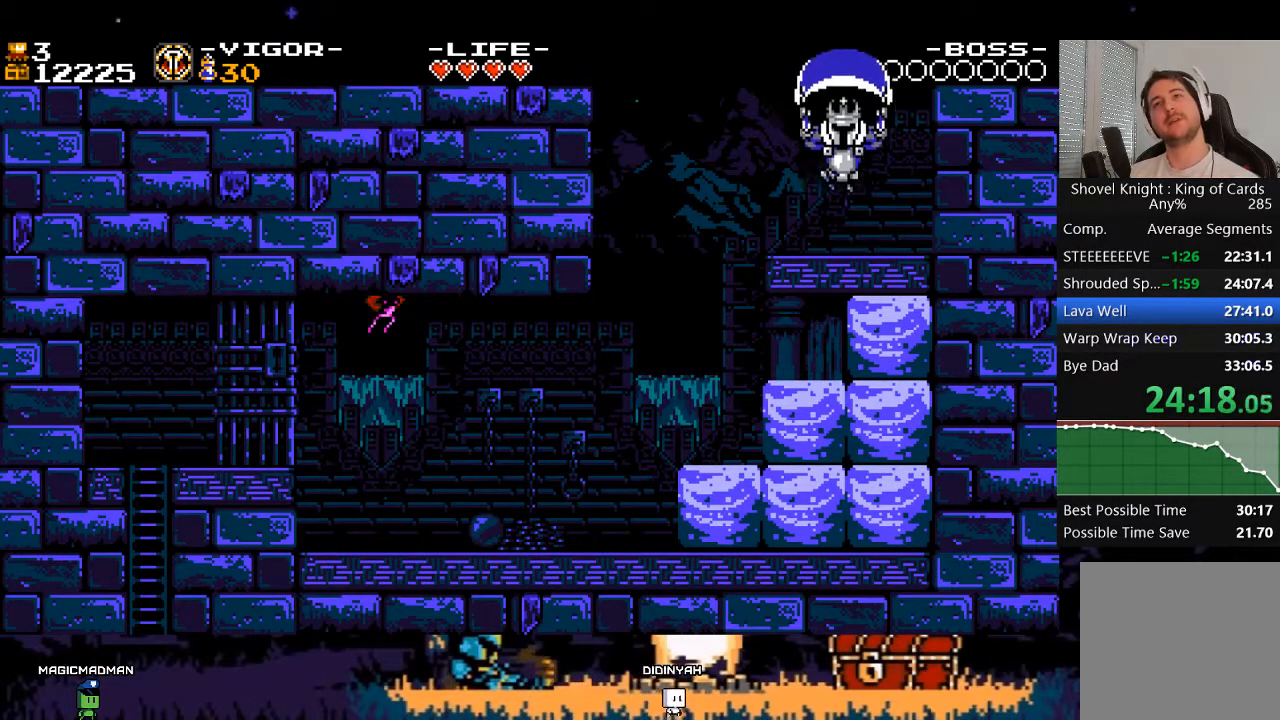
{"buttons": [], "events": []}
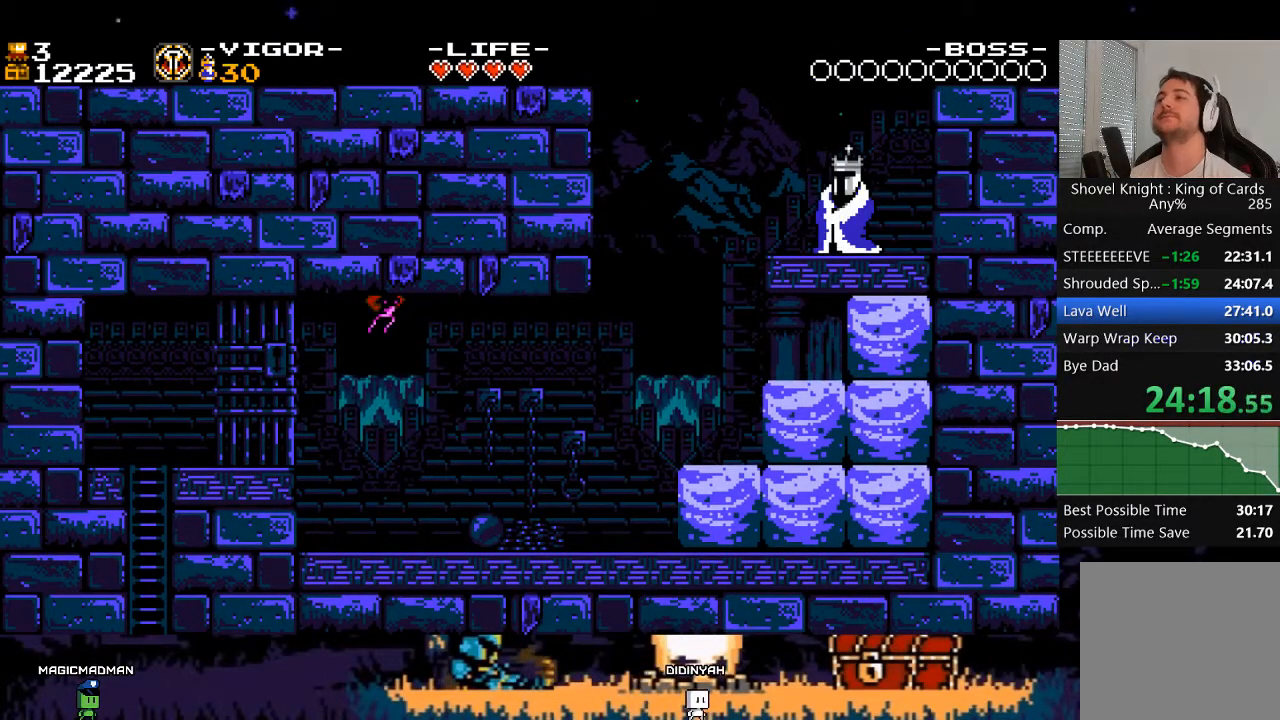
{"buttons": [], "events": []}
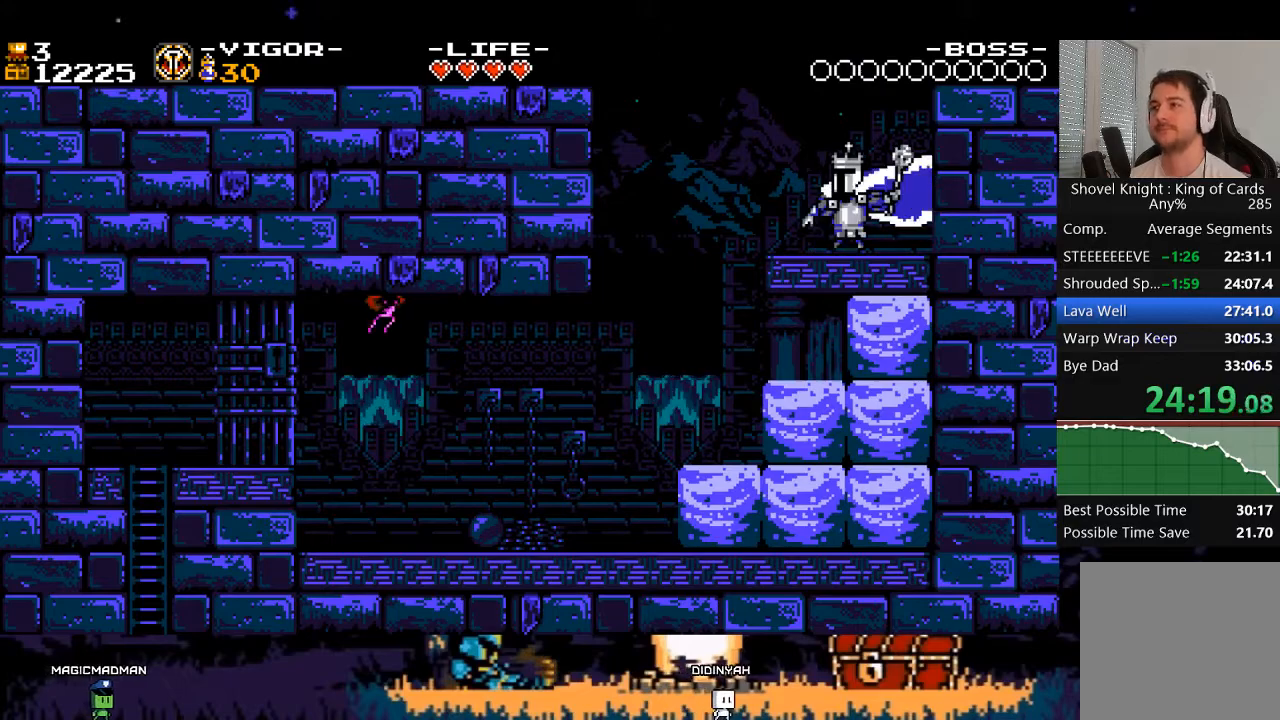
{"buttons": [], "events": [[317, "X", "down"], [350, "X", "up"], [417, "X", "down"], [483, "X", "up"]]}
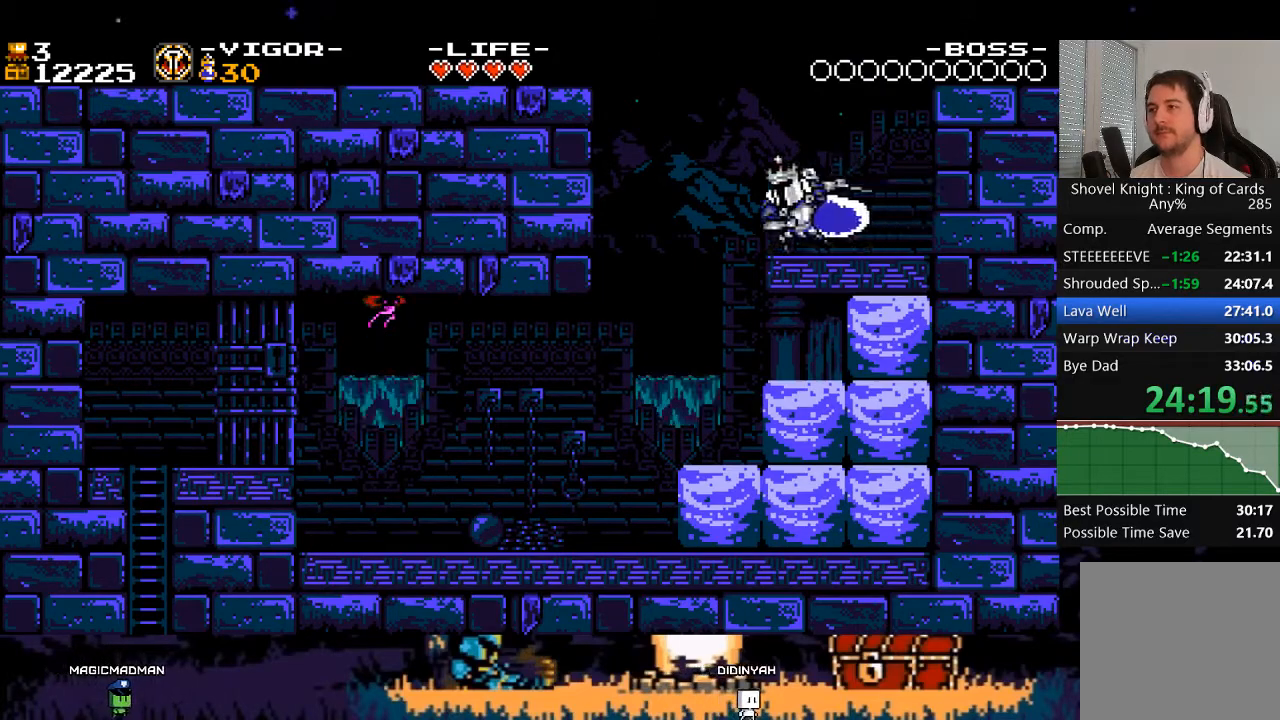
{"buttons": ["DPAD_LEFT"], "events": [[183, "DPAD_LEFT", "down"]]}
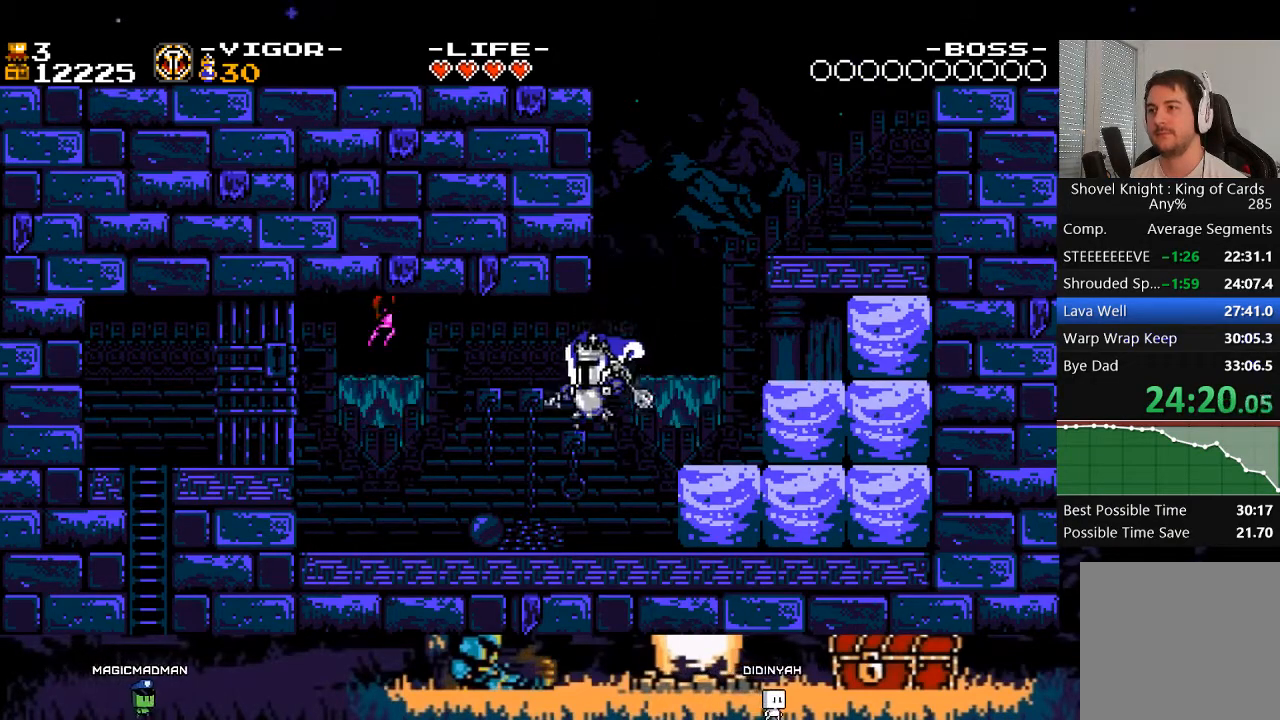
{"buttons": ["A", "X", "DPAD_LEFT"], "events": [[183, "A", "down"], [383, "X", "down"]]}
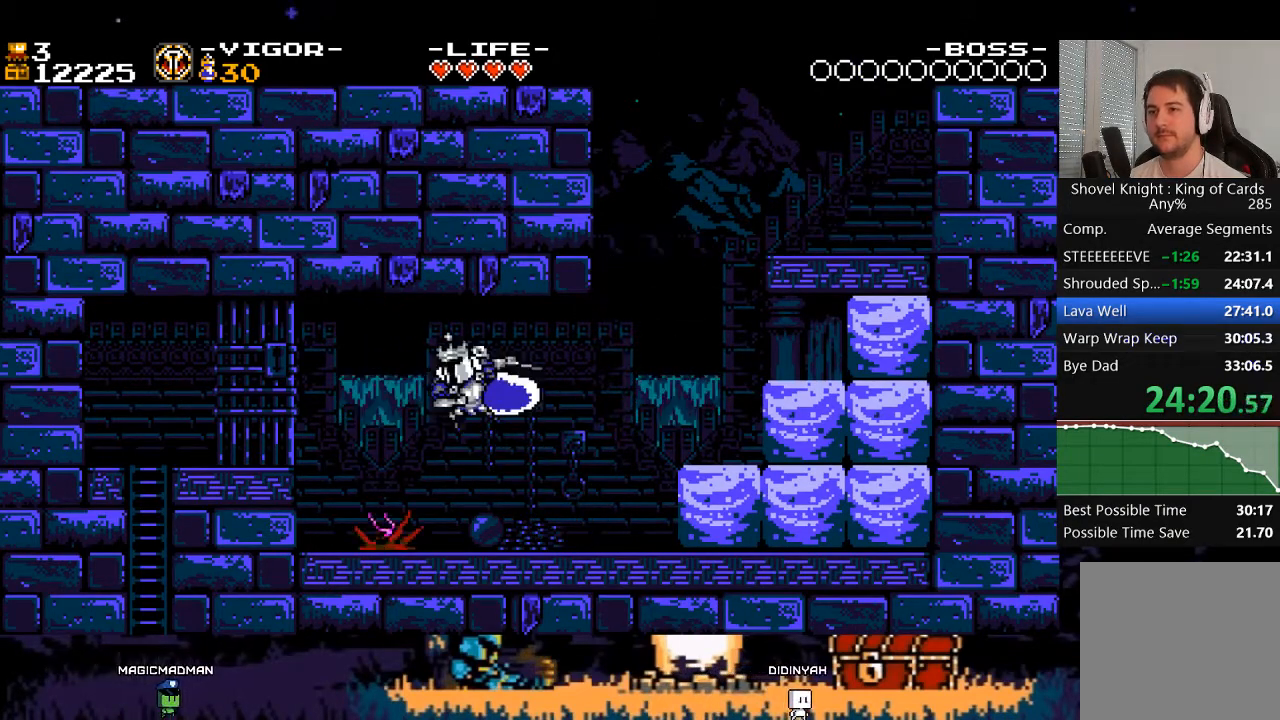
{"buttons": ["DPAD_LEFT"], "events": [[50, "A", "up"], [50, "X", "up"], [150, "X", "down"], [283, "X", "up"]]}
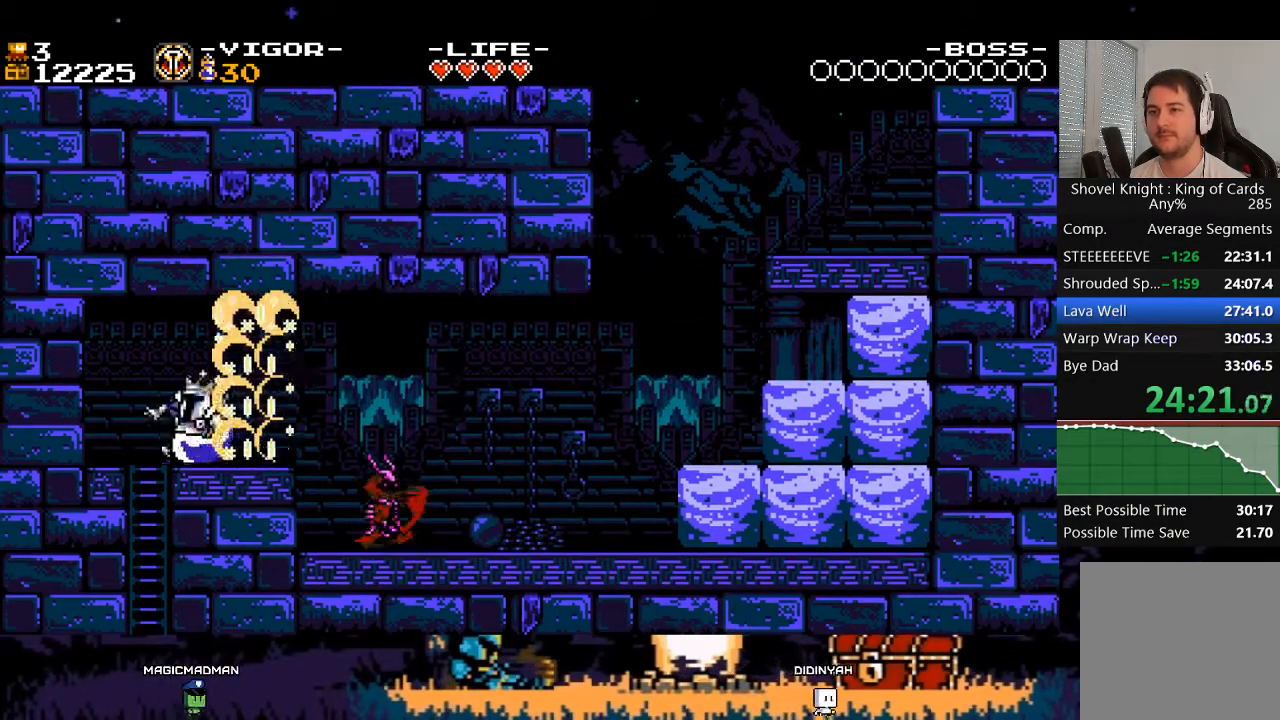
{"buttons": [], "events": [[150, "DPAD_DOWN", "down"], [183, "A", "down"], [183, "DPAD_LEFT", "up"], [250, "A", "up"], [250, "DPAD_DOWN", "up"]]}
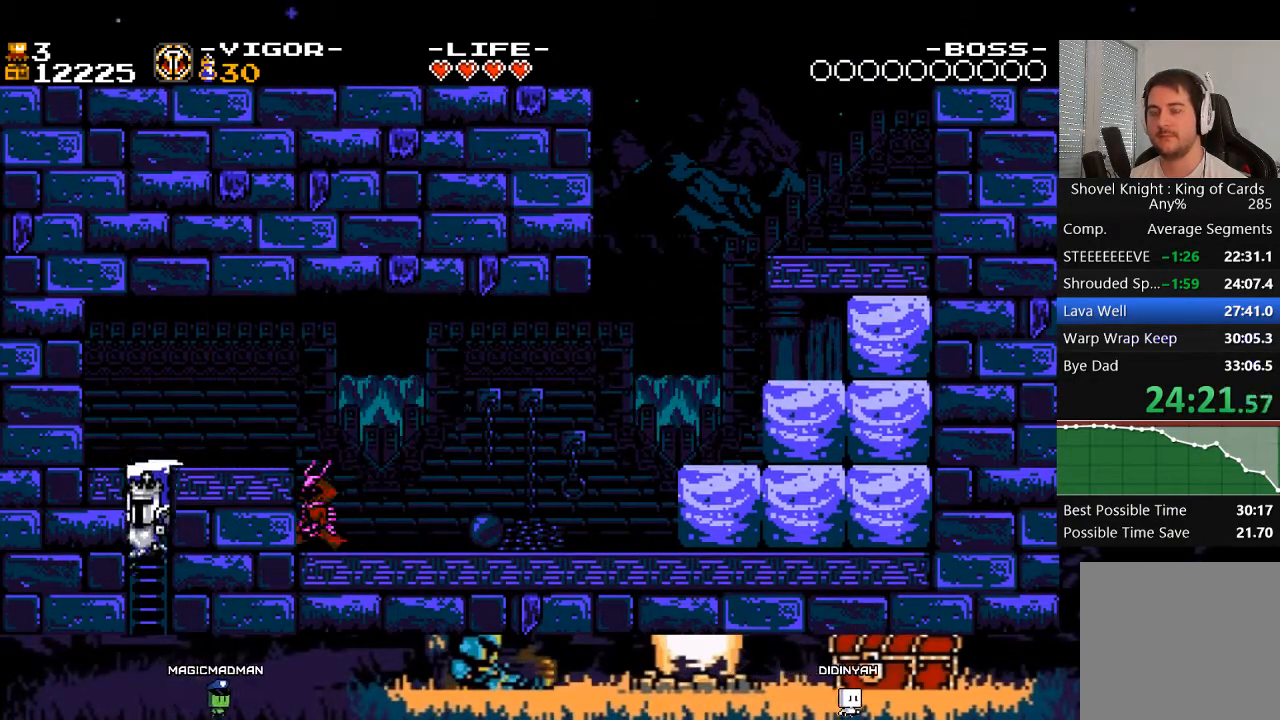
{"buttons": ["DPAD_RIGHT"], "events": [[283, "DPAD_RIGHT", "down"]]}
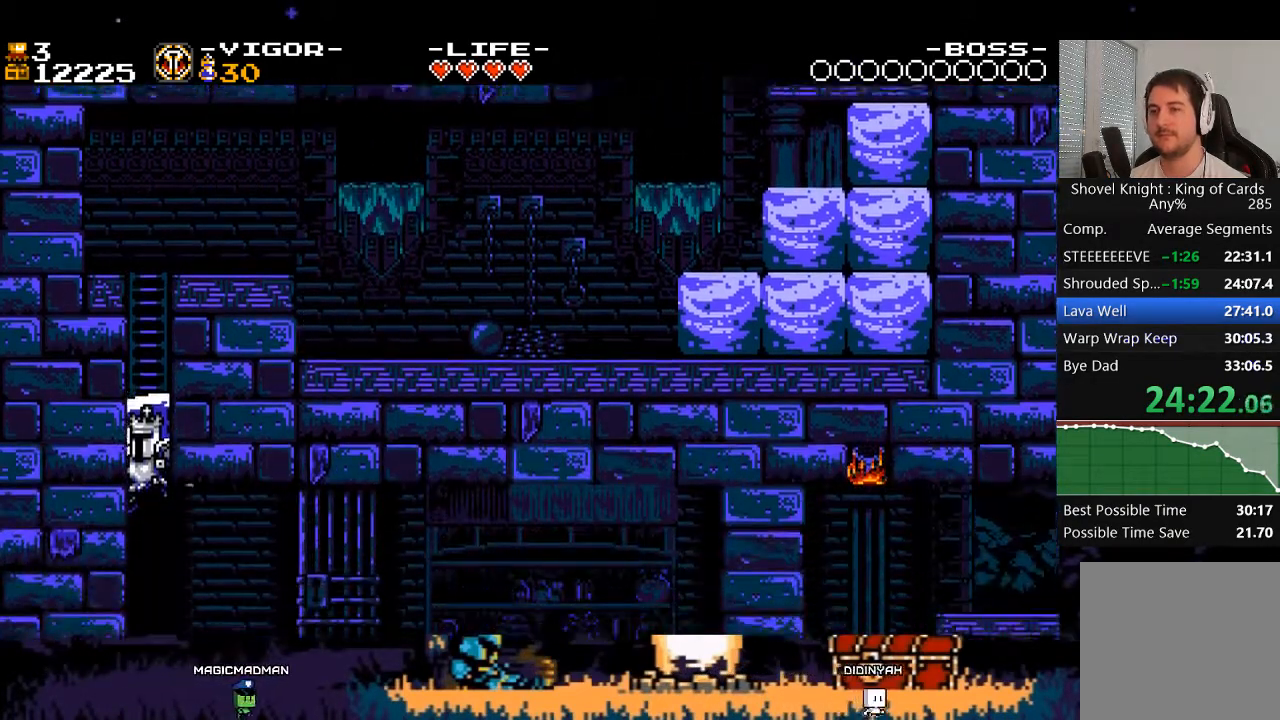
{"buttons": ["DPAD_RIGHT"], "events": []}
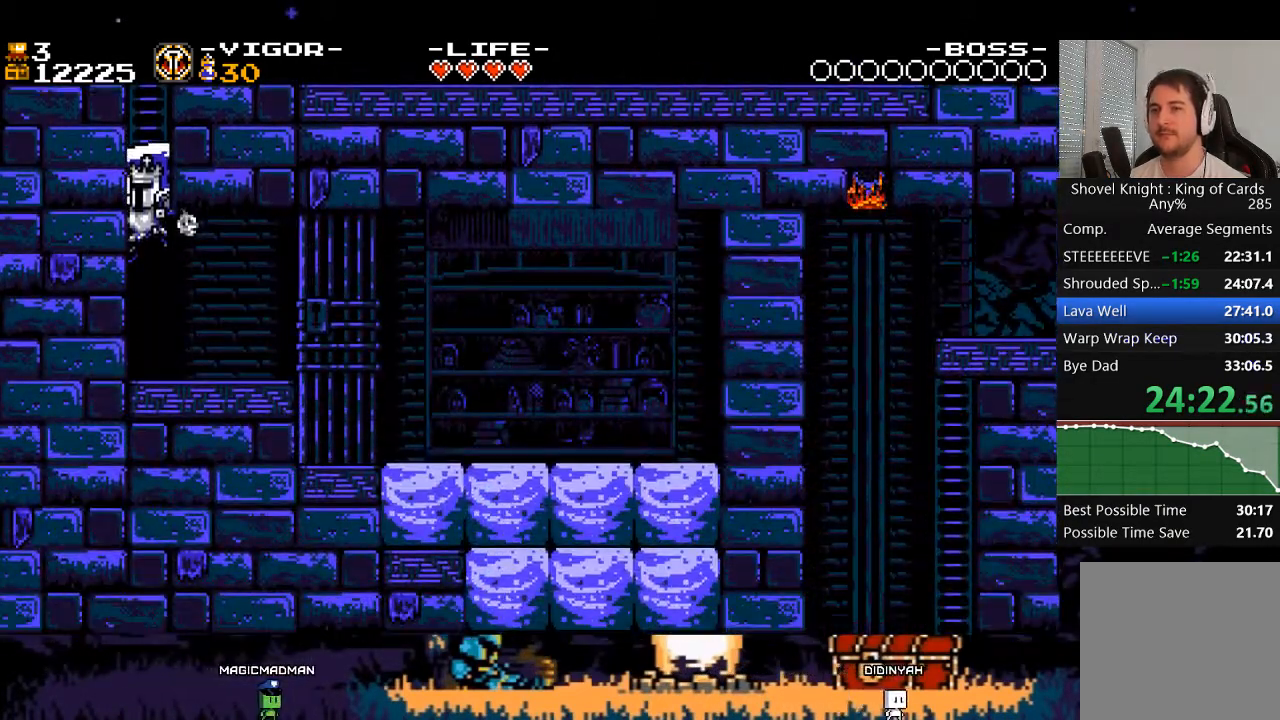
{"buttons": ["DPAD_RIGHT"], "events": [[233, "X", "down"], [283, "X", "up"], [383, "X", "down"], [483, "X", "up"]]}
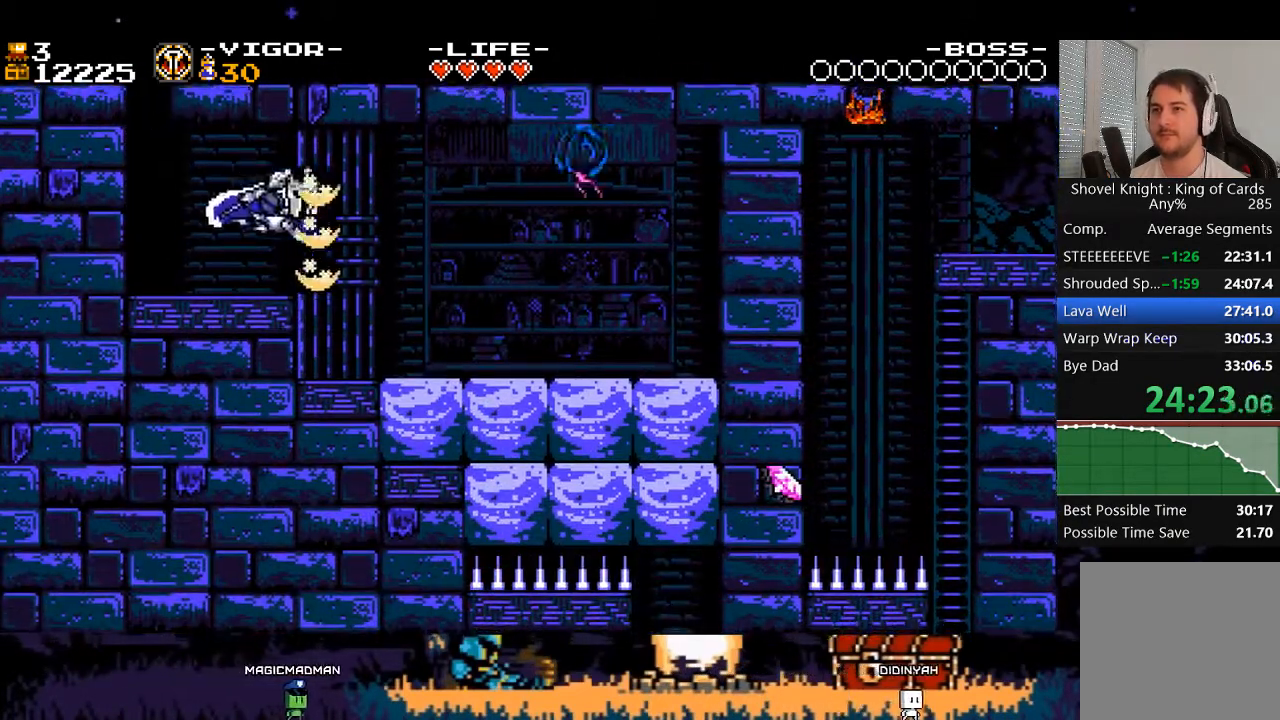
{"buttons": ["DPAD_RIGHT"], "events": []}
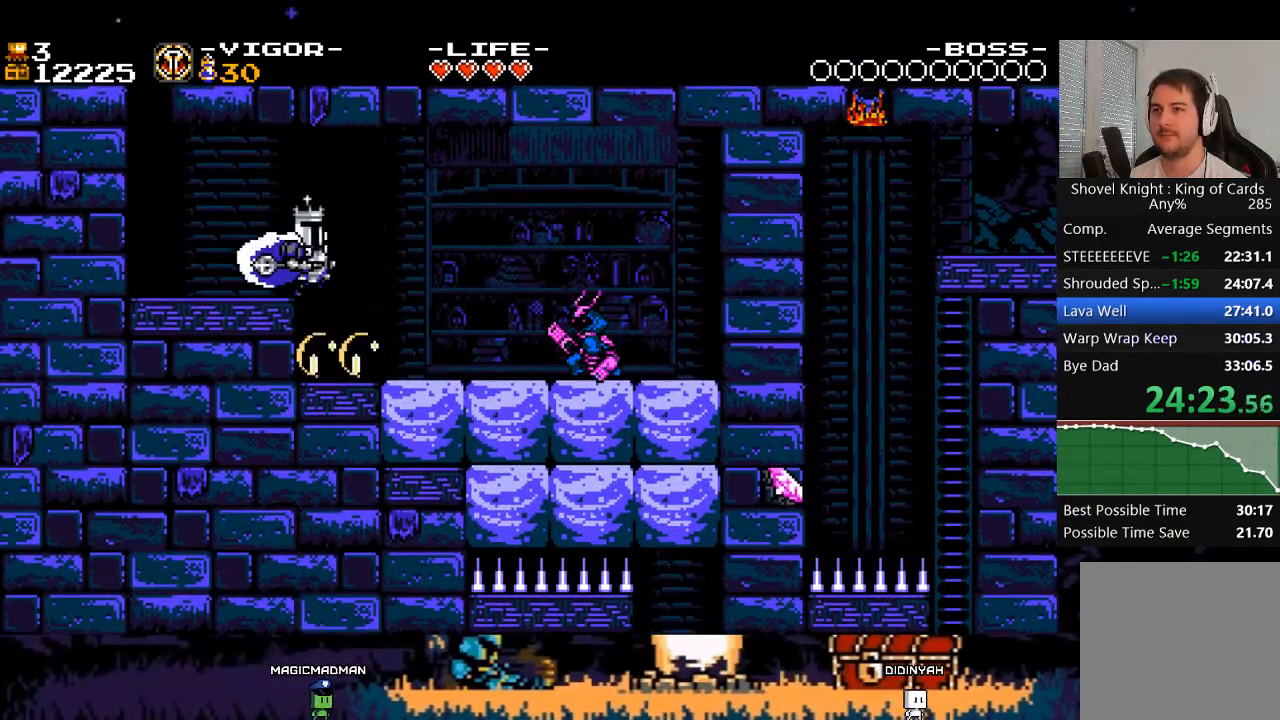
{"buttons": ["X", "DPAD_RIGHT"], "events": [[250, "X", "down"]]}
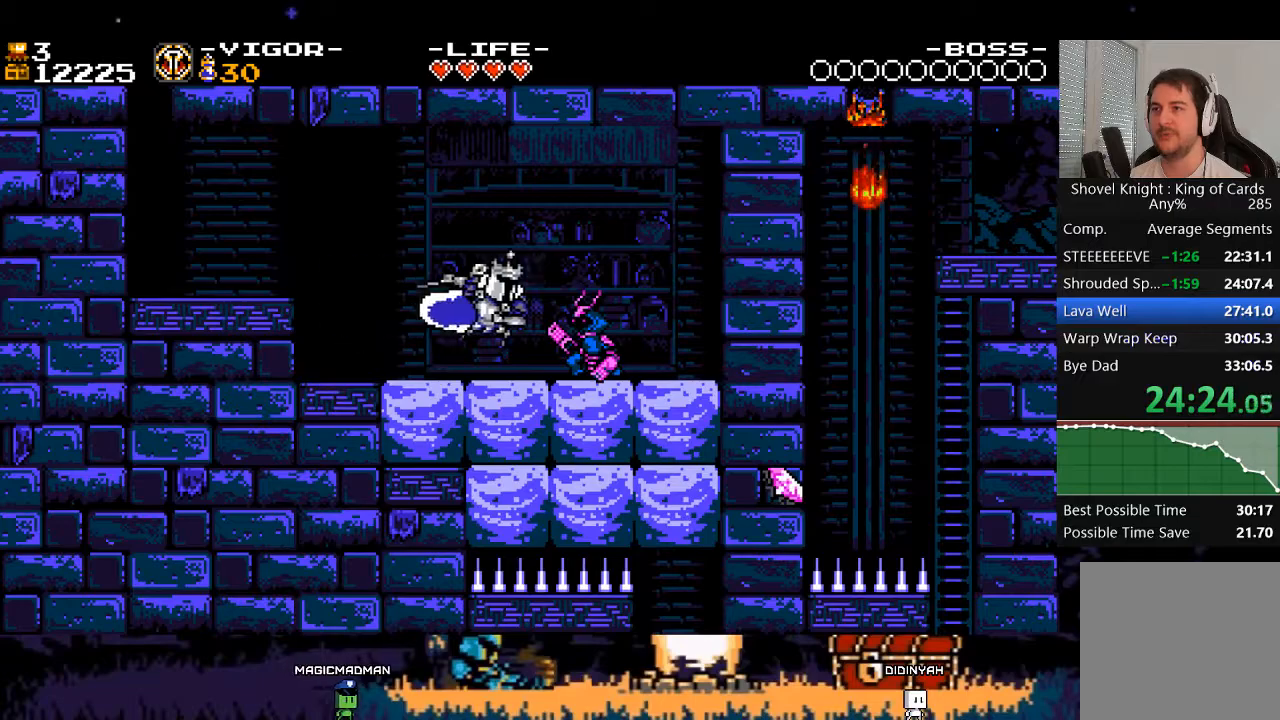
{"buttons": ["X", "DPAD_RIGHT"], "events": []}
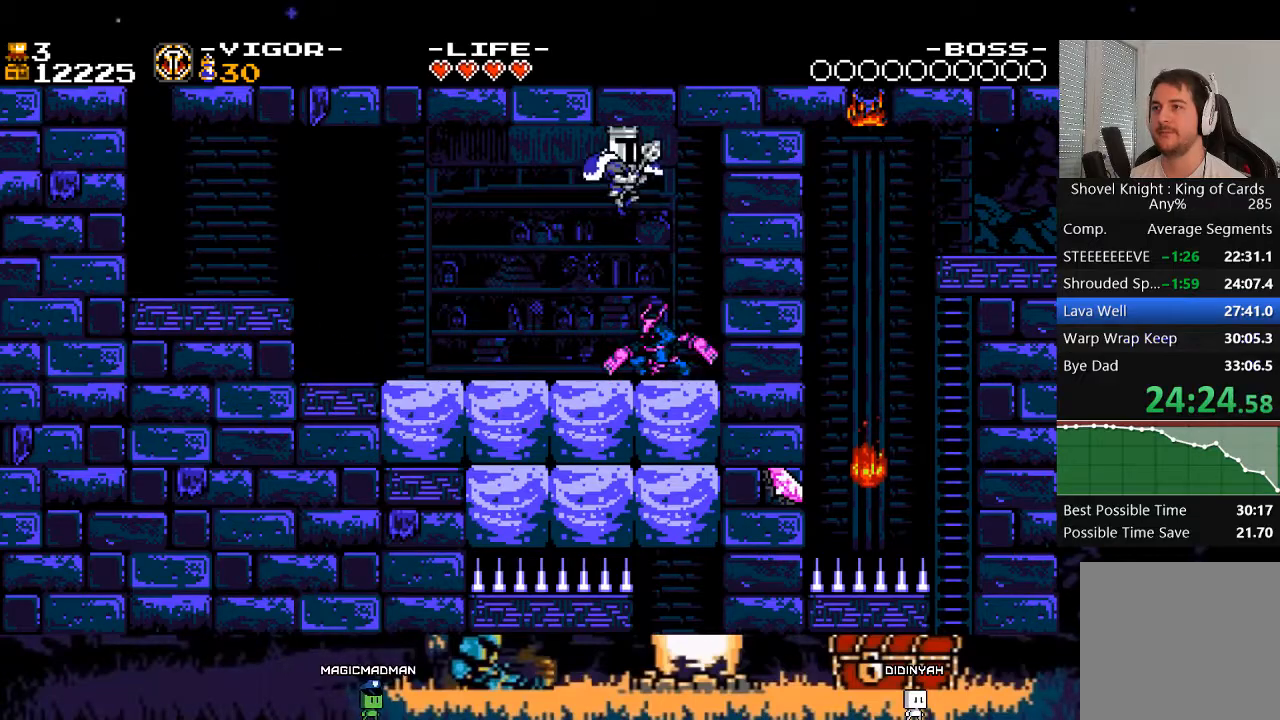
{"buttons": ["X", "DPAD_DOWN"], "events": [[383, "DPAD_DOWN", "down"], [417, "DPAD_RIGHT", "up"]]}
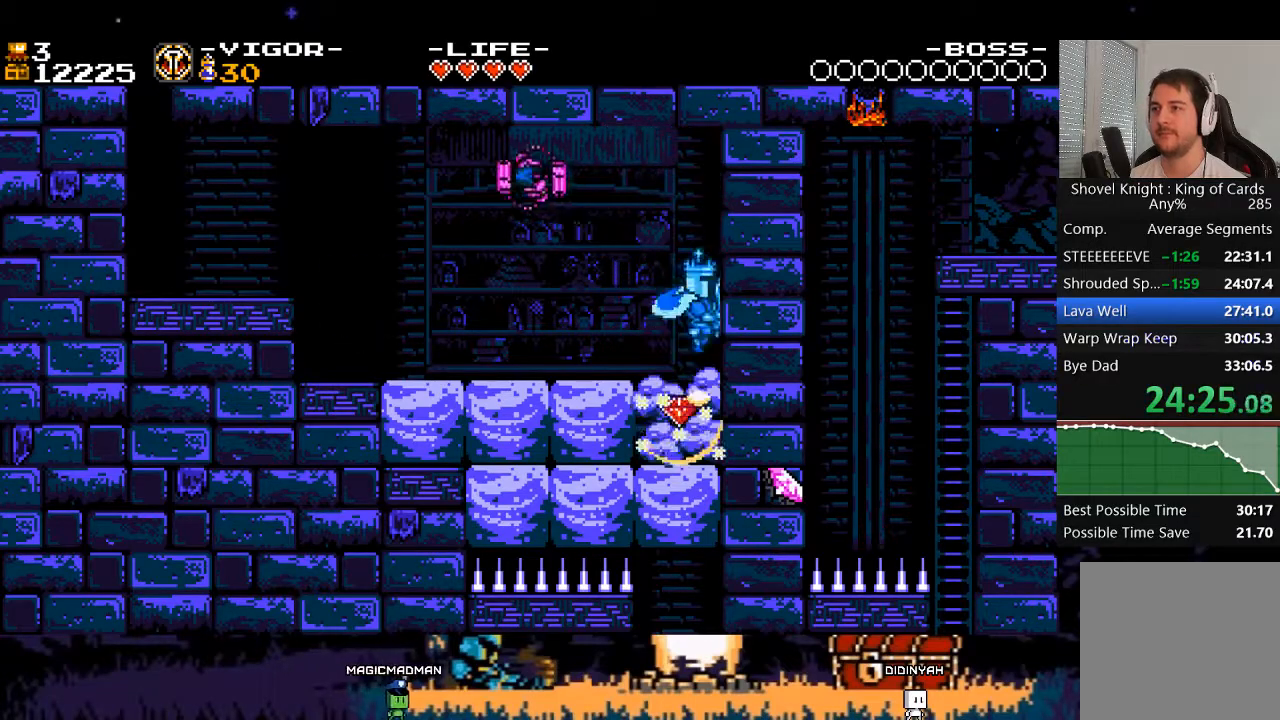
{"buttons": [], "events": [[17, "X", "up"], [50, "X", "down"], [350, "X", "up"], [383, "DPAD_DOWN", "up"]]}